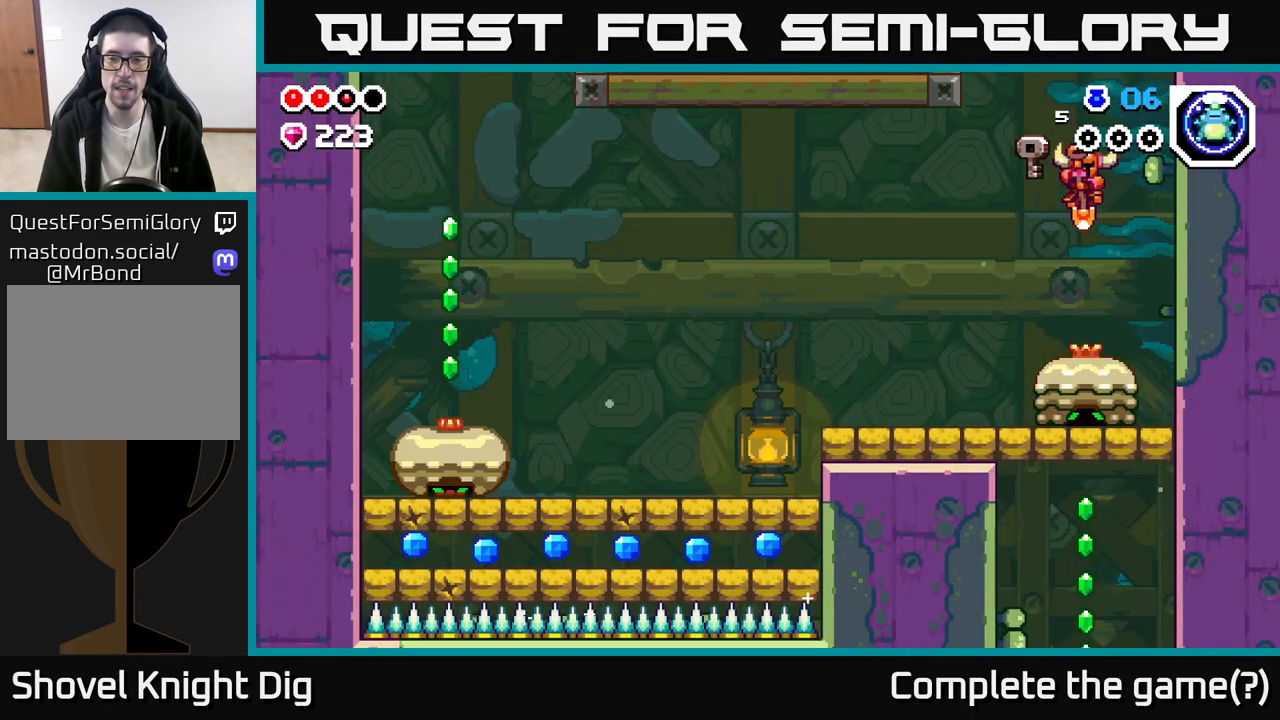
Gameplay with a controller (Xbox layout); each line is a JSON object with the inputs held at the frame after it. "events" lists button and stick changes between this image and that frame as [ms after this image, input, new state], when the widget could be followed in between.
{"buttons": [], "left_stick": "left", "right_stick": "center", "events": [[183, "left_stick", "left"]]}
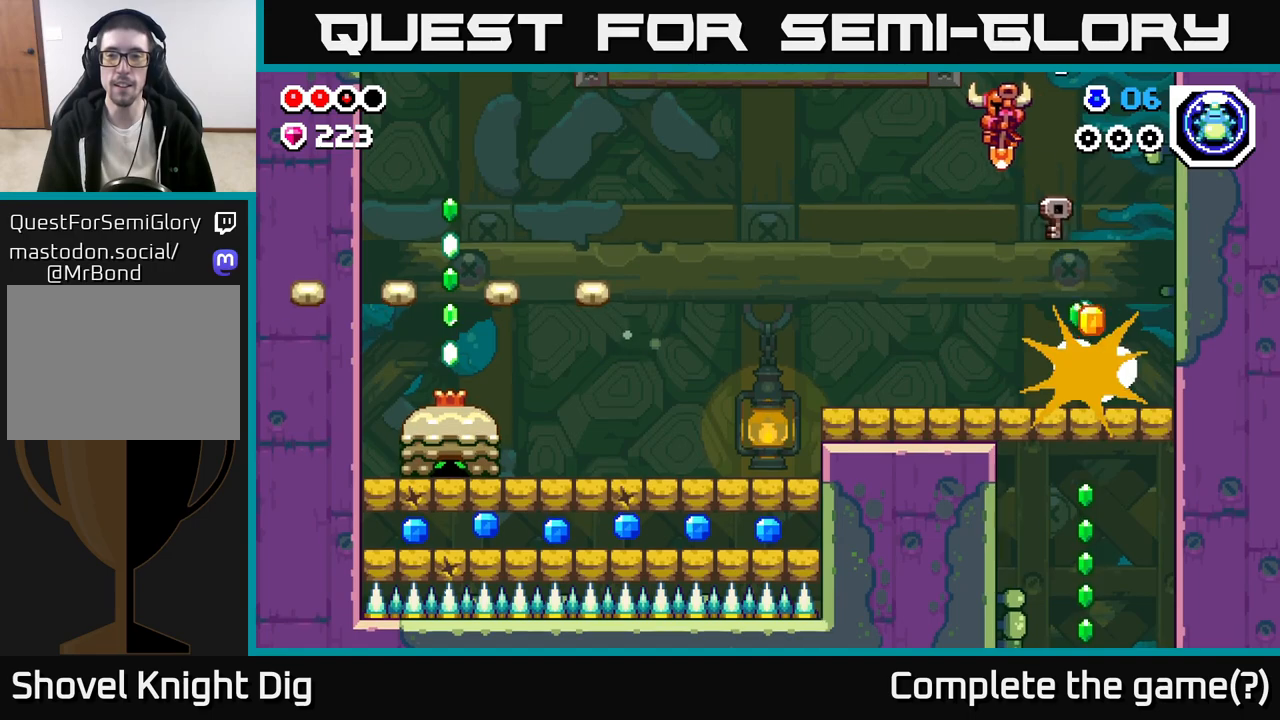
{"buttons": ["X"], "left_stick": "right", "right_stick": "center", "events": [[283, "left_stick", "right"], [400, "X", "down"]]}
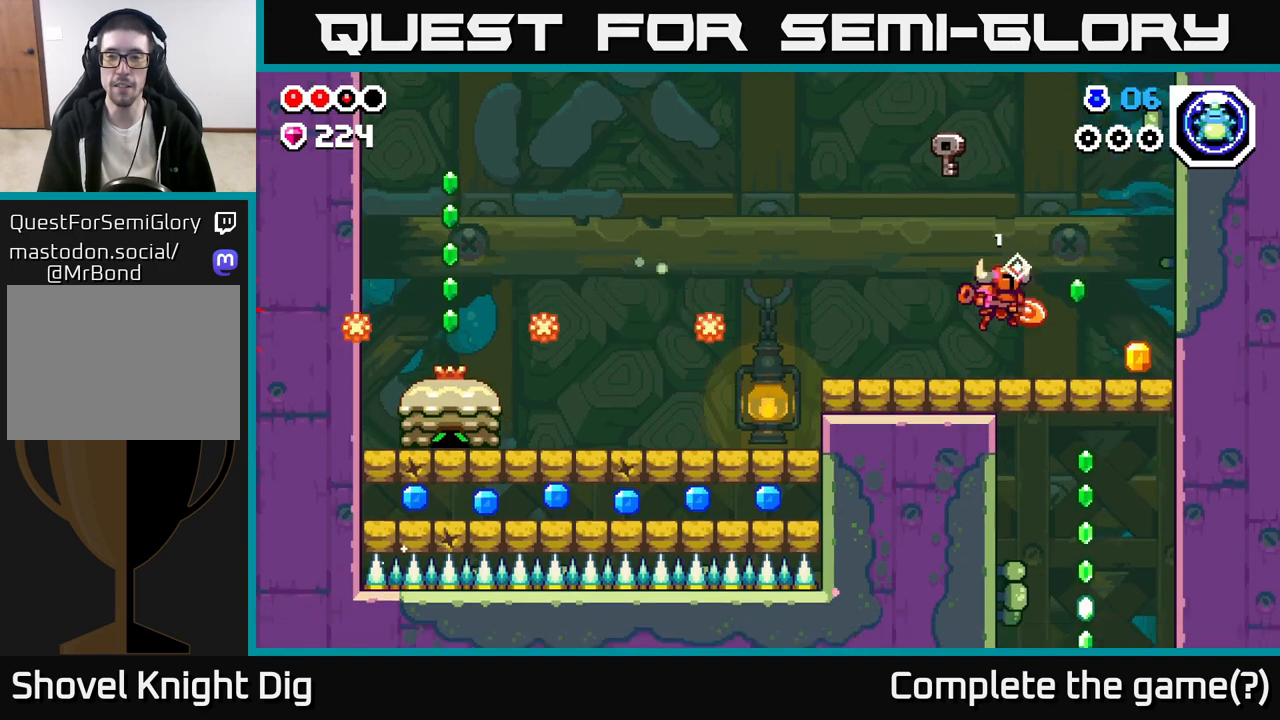
{"buttons": [], "left_stick": "right", "right_stick": "center", "events": [[17, "X", "up"], [50, "A", "down"], [183, "A", "up"]]}
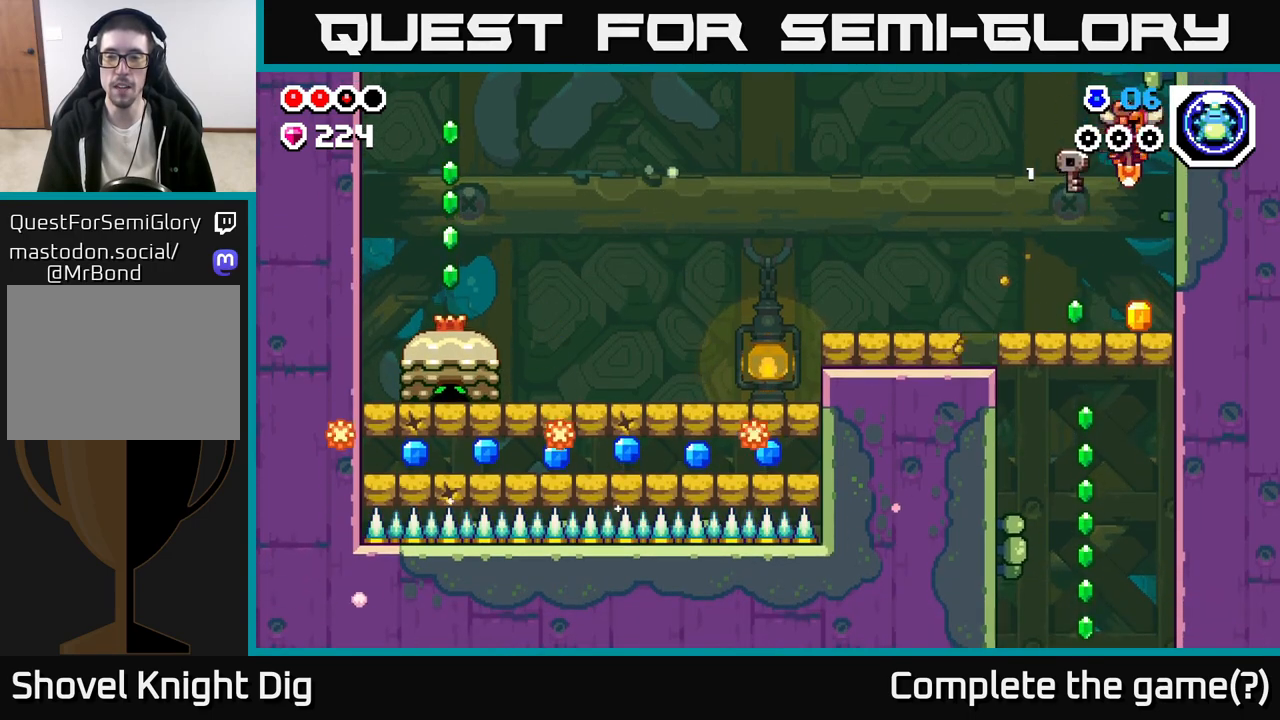
{"buttons": [], "left_stick": "left", "right_stick": "center", "events": [[150, "left_stick", "left"], [167, "A", "down"], [467, "A", "up"]]}
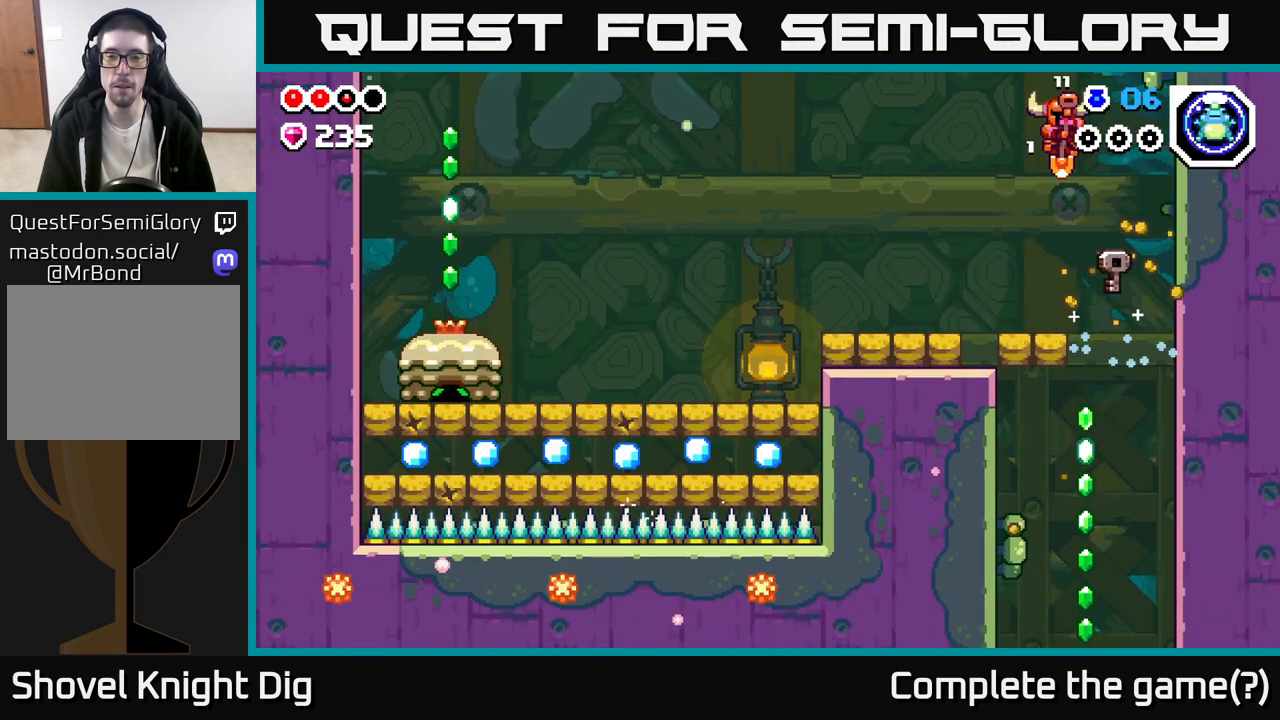
{"buttons": [], "left_stick": "left", "right_stick": "center", "events": [[83, "A", "down"], [417, "A", "up"]]}
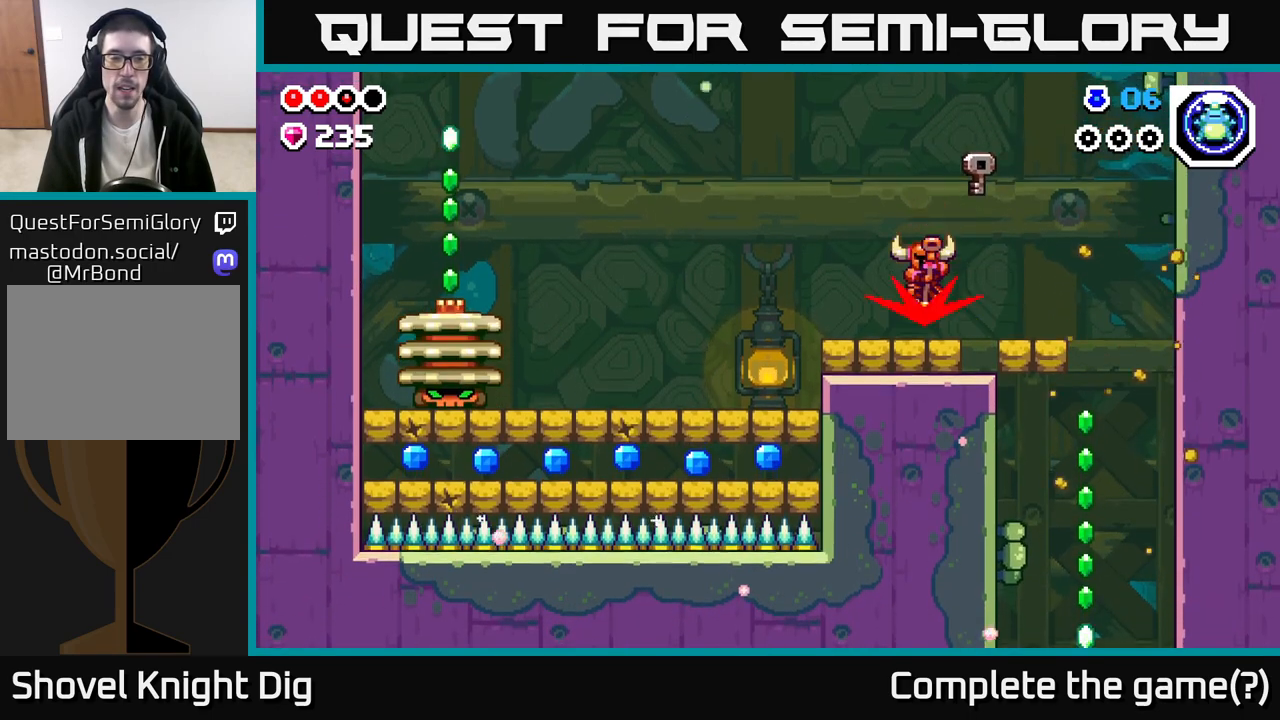
{"buttons": ["A"], "left_stick": "left", "right_stick": "center", "events": [[67, "A", "down"], [233, "A", "up"], [500, "A", "down"]]}
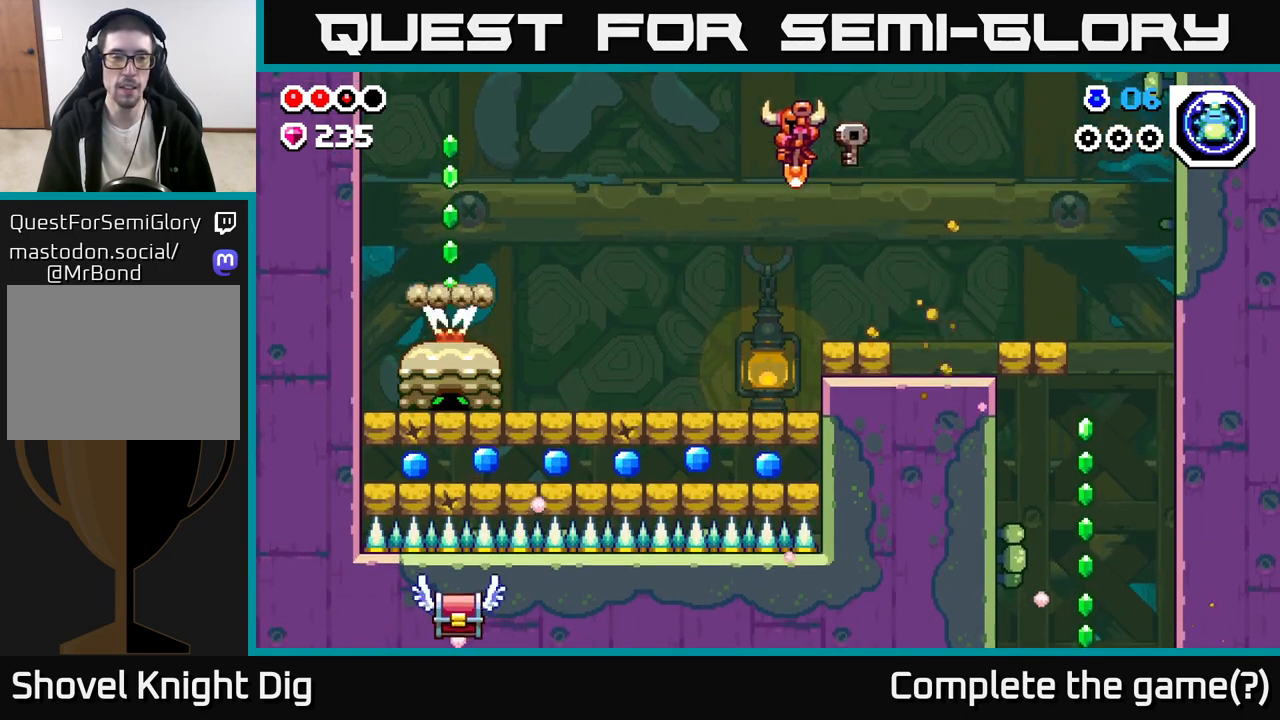
{"buttons": ["A"], "left_stick": "right", "right_stick": "center", "events": [[217, "A", "up"], [400, "A", "down"], [417, "left_stick", "right"]]}
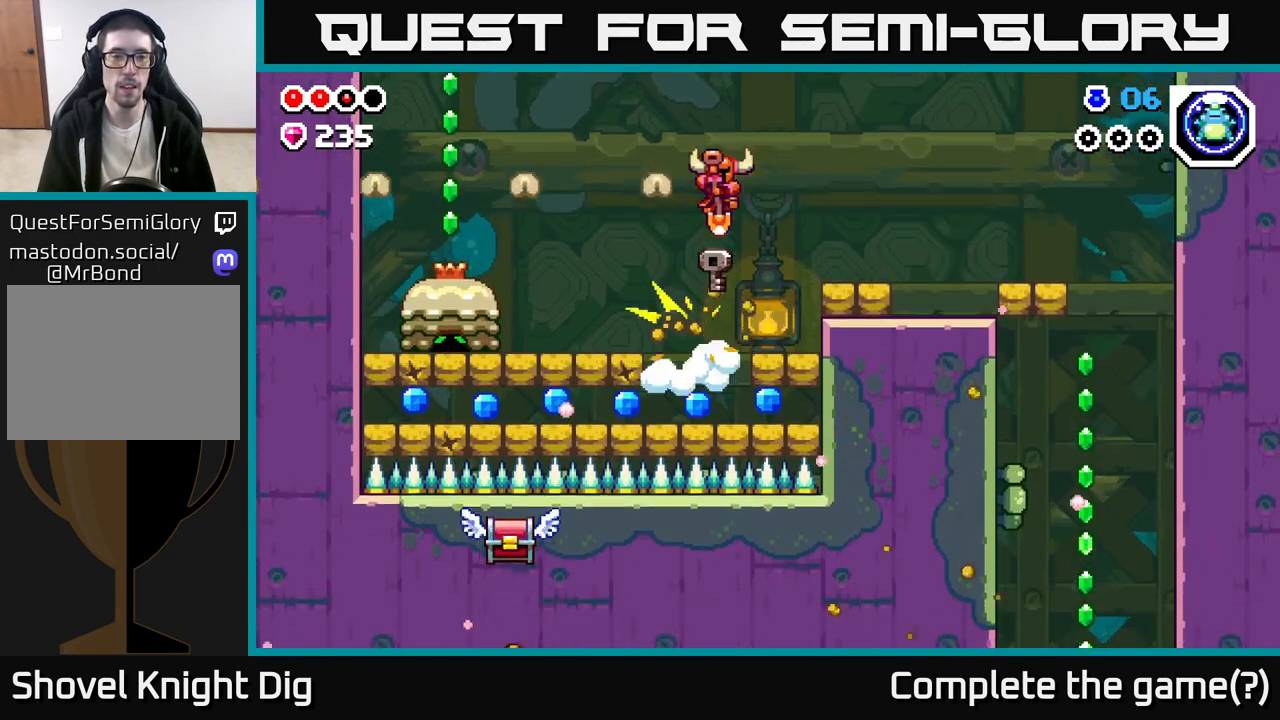
{"buttons": [], "left_stick": "left", "right_stick": "center", "events": [[217, "left_stick", "left"], [267, "A", "up"]]}
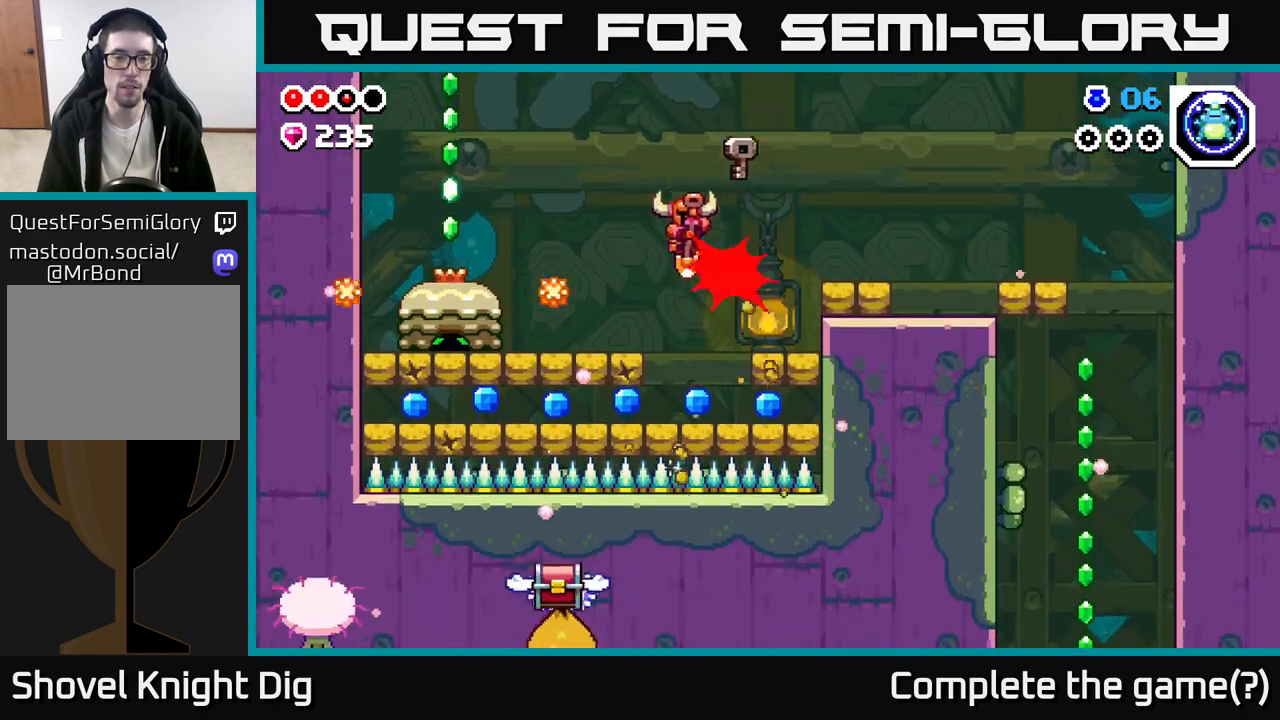
{"buttons": [], "left_stick": "center", "right_stick": "center", "events": [[367, "left_stick", "center"]]}
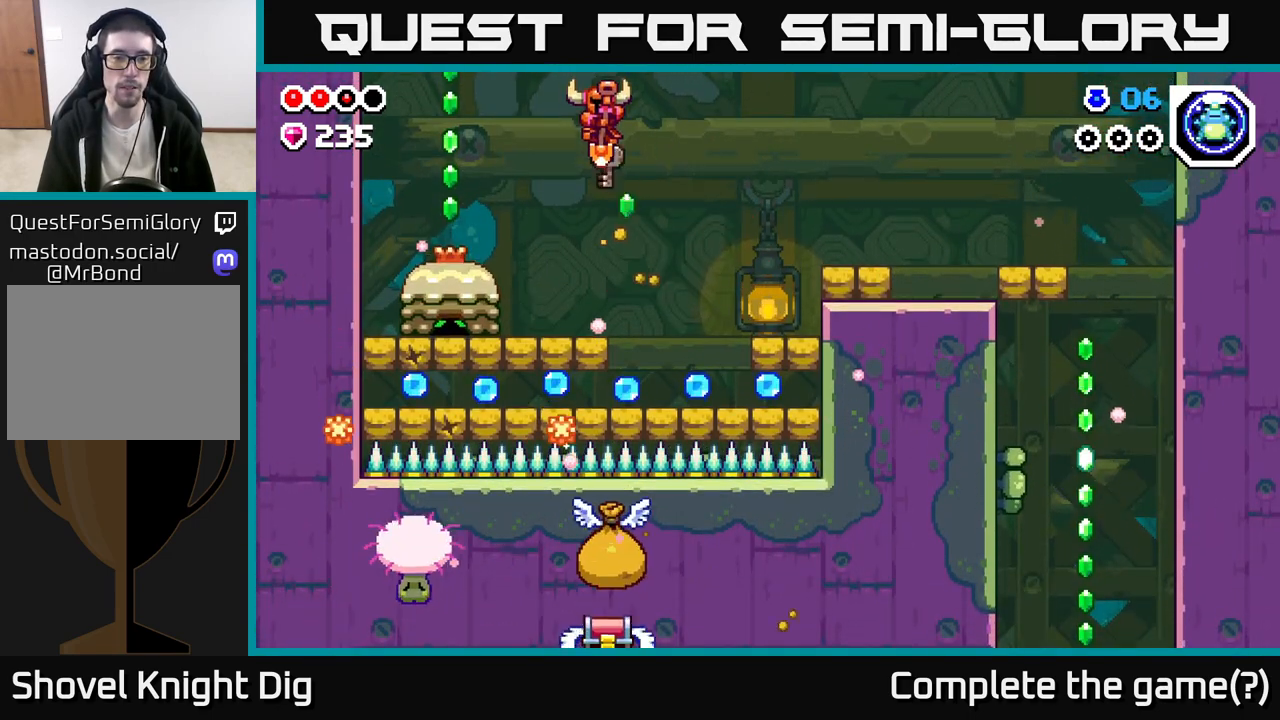
{"buttons": [], "left_stick": "center", "right_stick": "center", "events": [[50, "left_stick", "left"], [200, "X", "down"], [283, "left_stick", "center"], [300, "X", "up"], [367, "X", "down"], [450, "X", "up"]]}
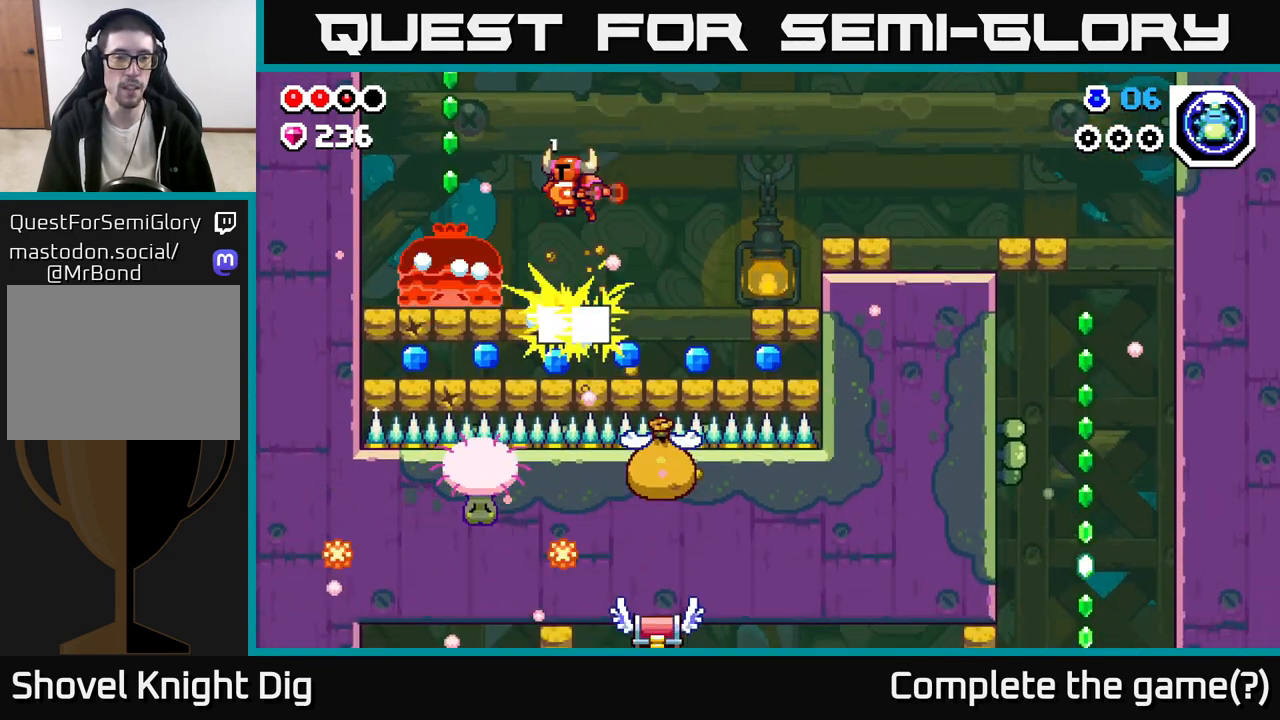
{"buttons": [], "left_stick": "center", "right_stick": "center", "events": [[17, "X", "down"], [117, "X", "up"], [383, "X", "down"], [467, "X", "up"]]}
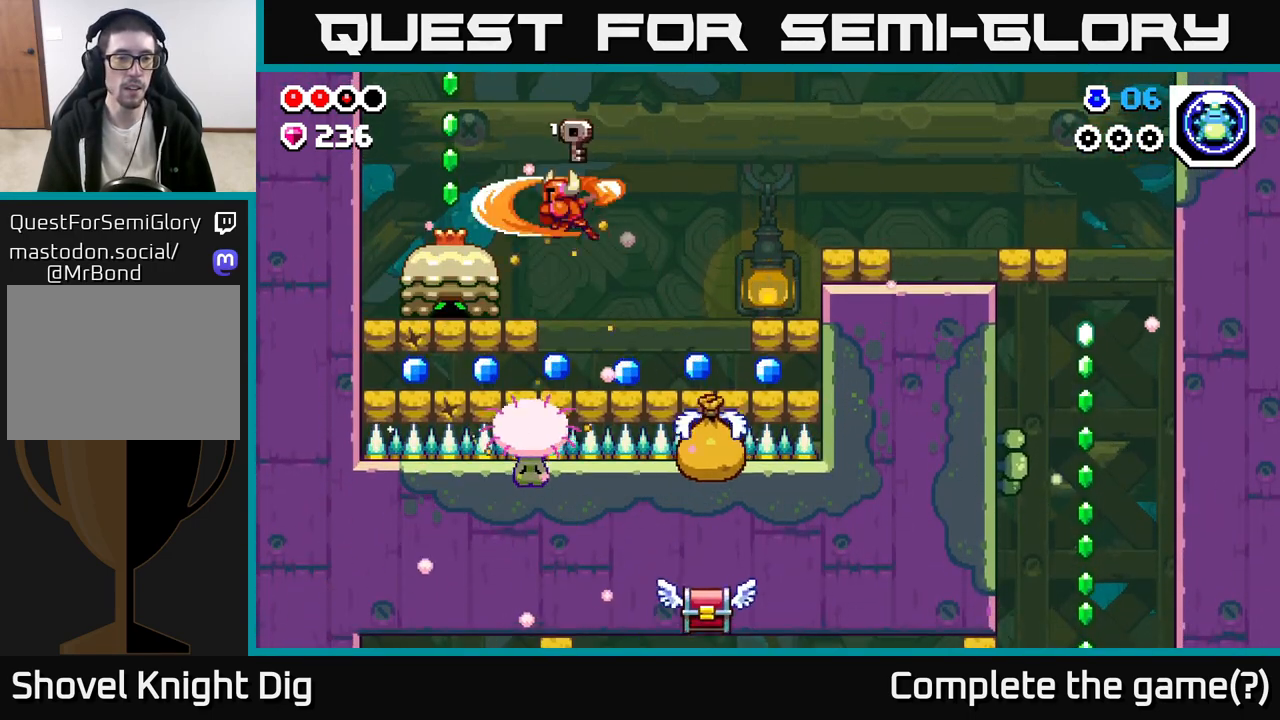
{"buttons": ["A"], "left_stick": "right", "right_stick": "center", "events": [[83, "X", "down"], [183, "X", "up"], [267, "X", "down"], [300, "left_stick", "right"], [317, "X", "up"], [383, "A", "down"]]}
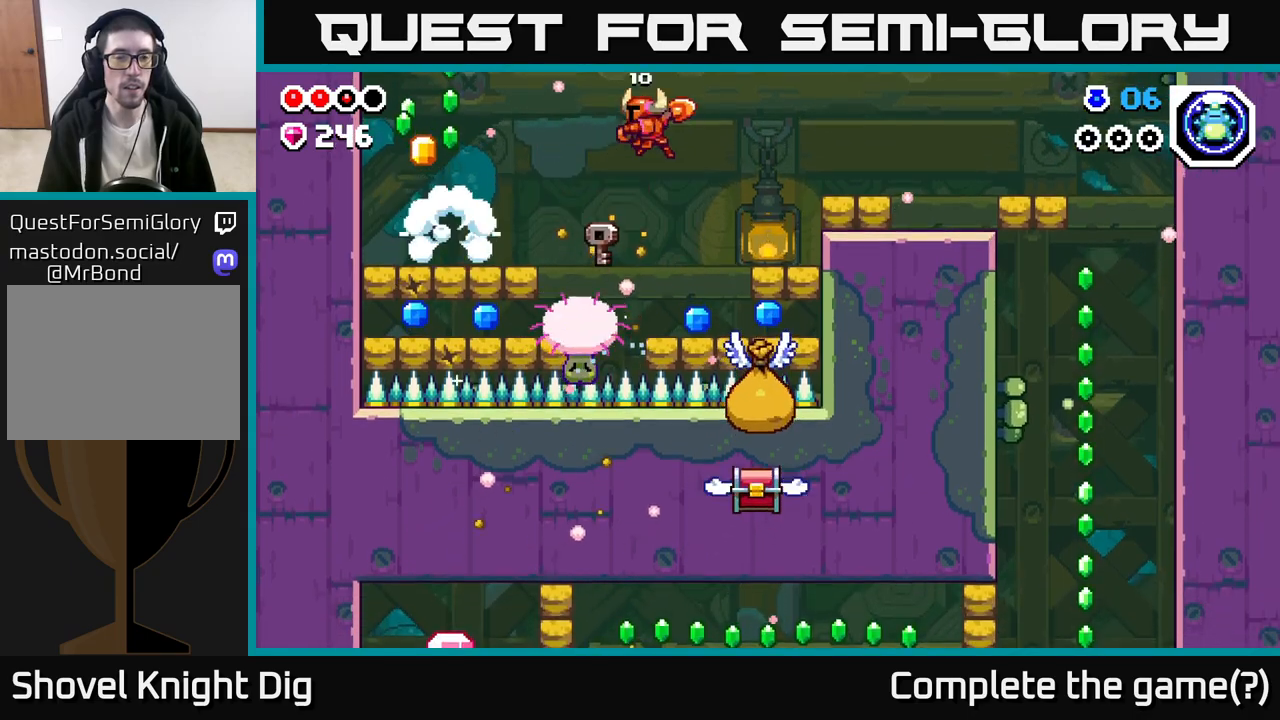
{"buttons": [], "left_stick": "right", "right_stick": "center", "events": [[50, "A", "up"], [400, "A", "down"], [500, "A", "up"]]}
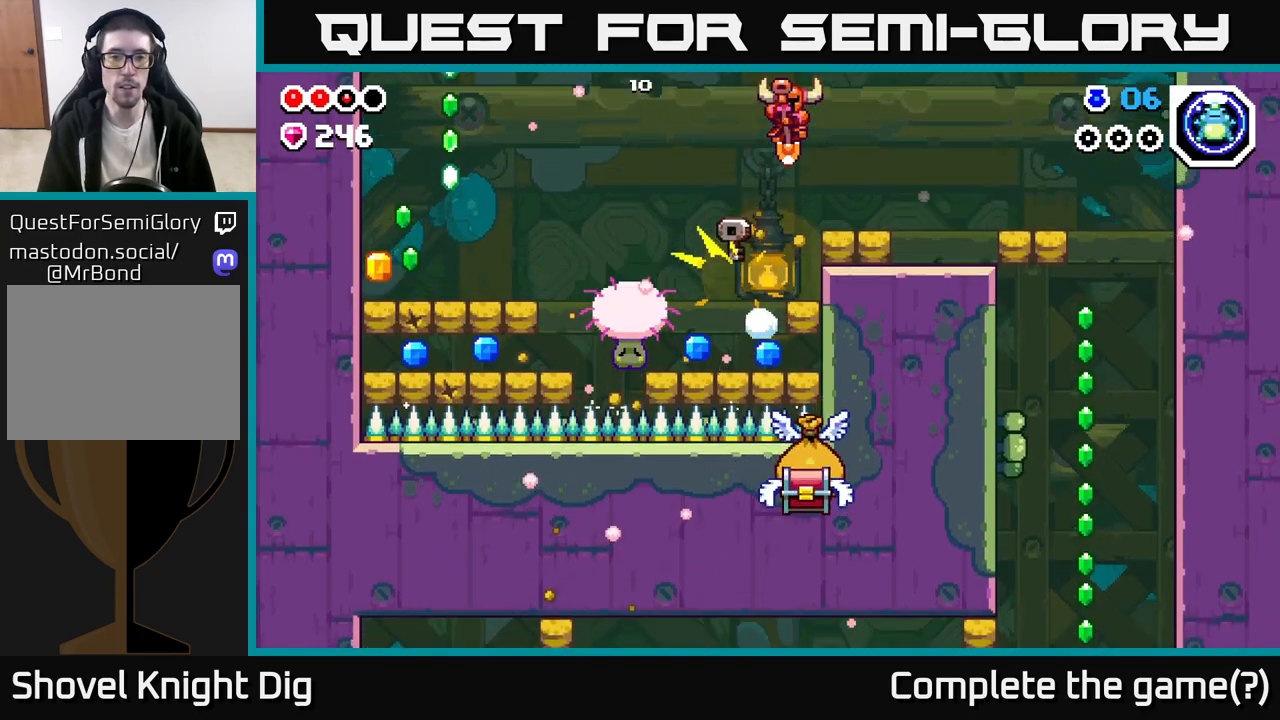
{"buttons": ["A"], "left_stick": "right", "right_stick": "center", "events": [[367, "left_stick", "center"], [433, "left_stick", "right"], [500, "A", "down"]]}
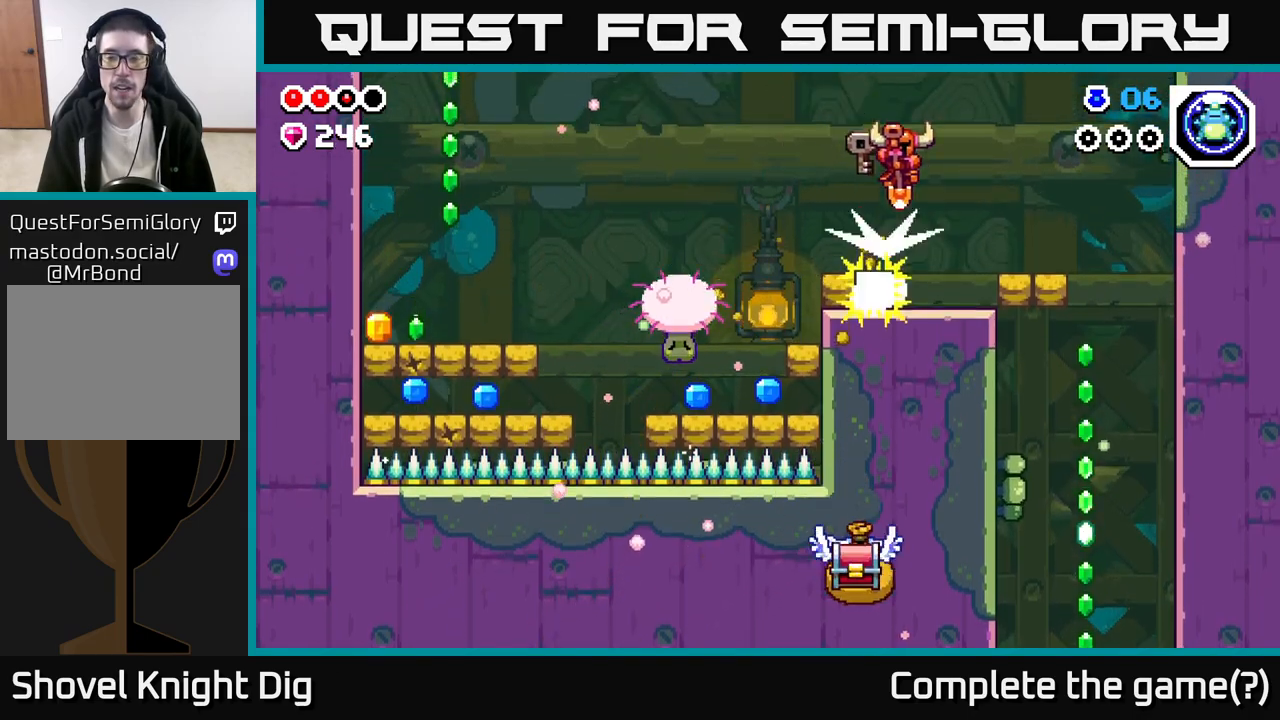
{"buttons": [], "left_stick": "center", "right_stick": "center", "events": [[167, "A", "up"], [500, "left_stick", "center"]]}
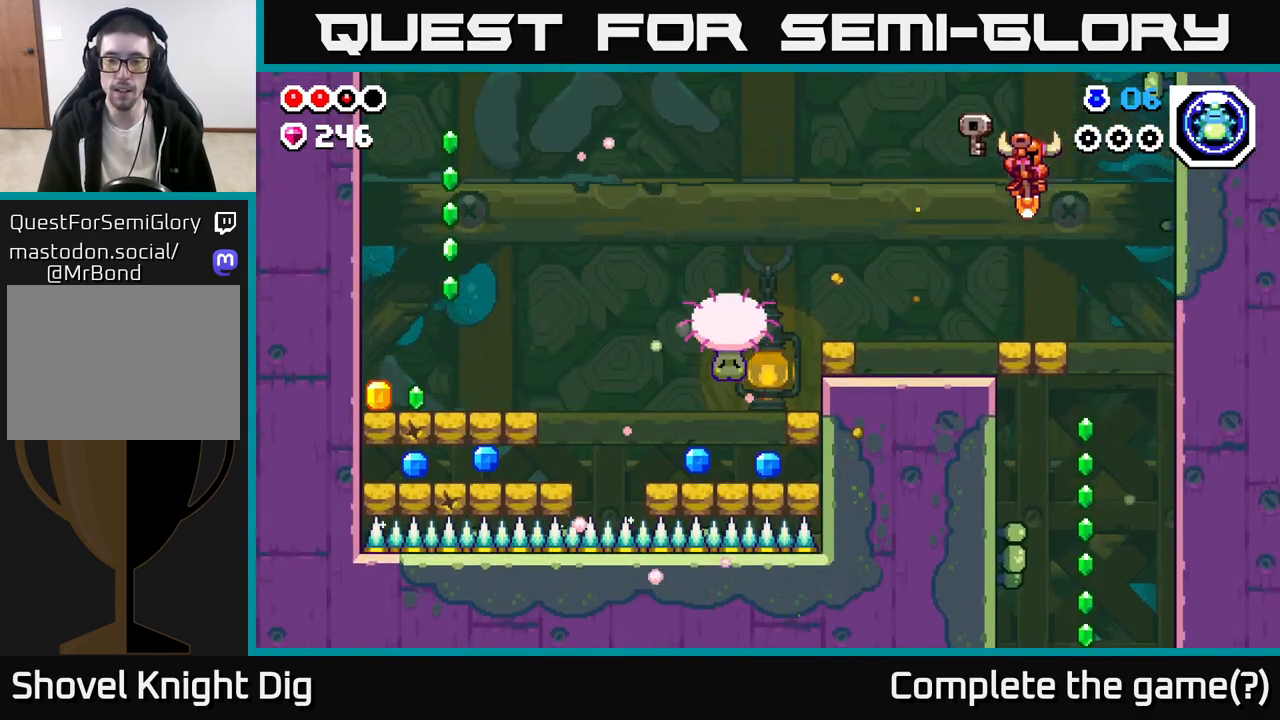
{"buttons": [], "left_stick": "center", "right_stick": "center", "events": [[150, "left_stick", "left"], [500, "left_stick", "center"]]}
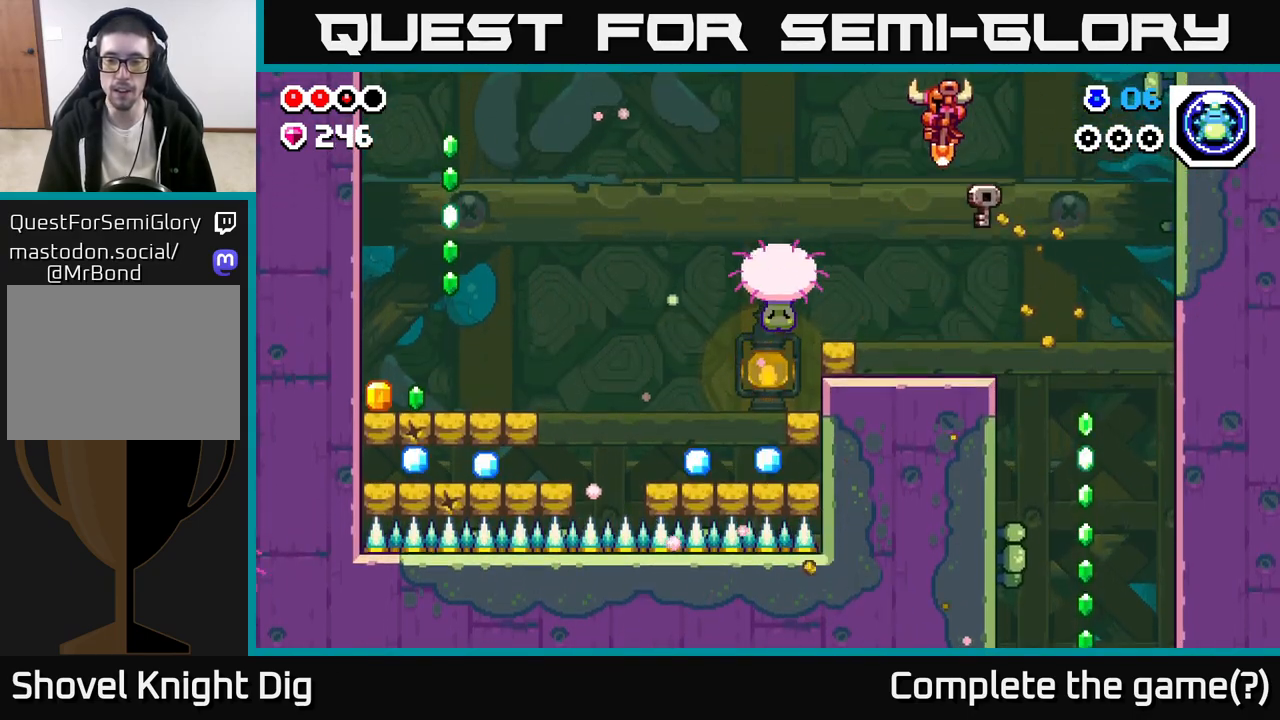
{"buttons": [], "left_stick": "right", "right_stick": "center", "events": [[417, "left_stick", "right"]]}
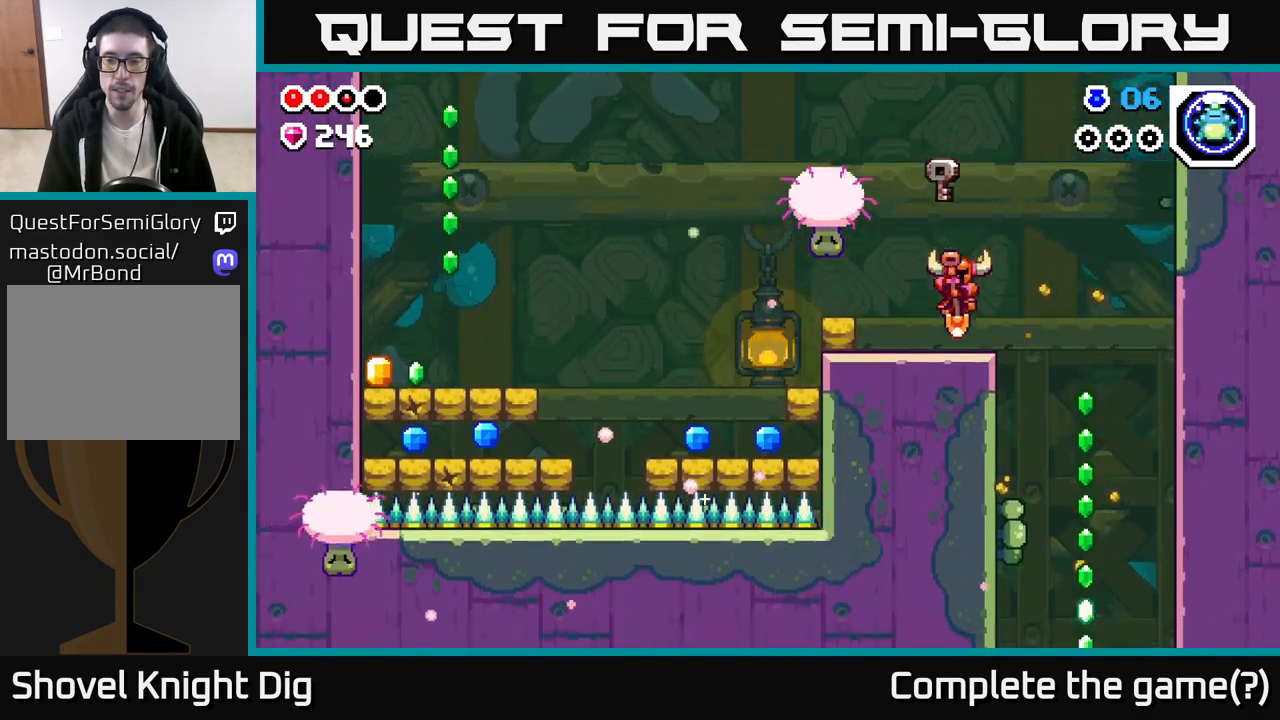
{"buttons": [], "left_stick": "center", "right_stick": "center", "events": [[483, "left_stick", "center"]]}
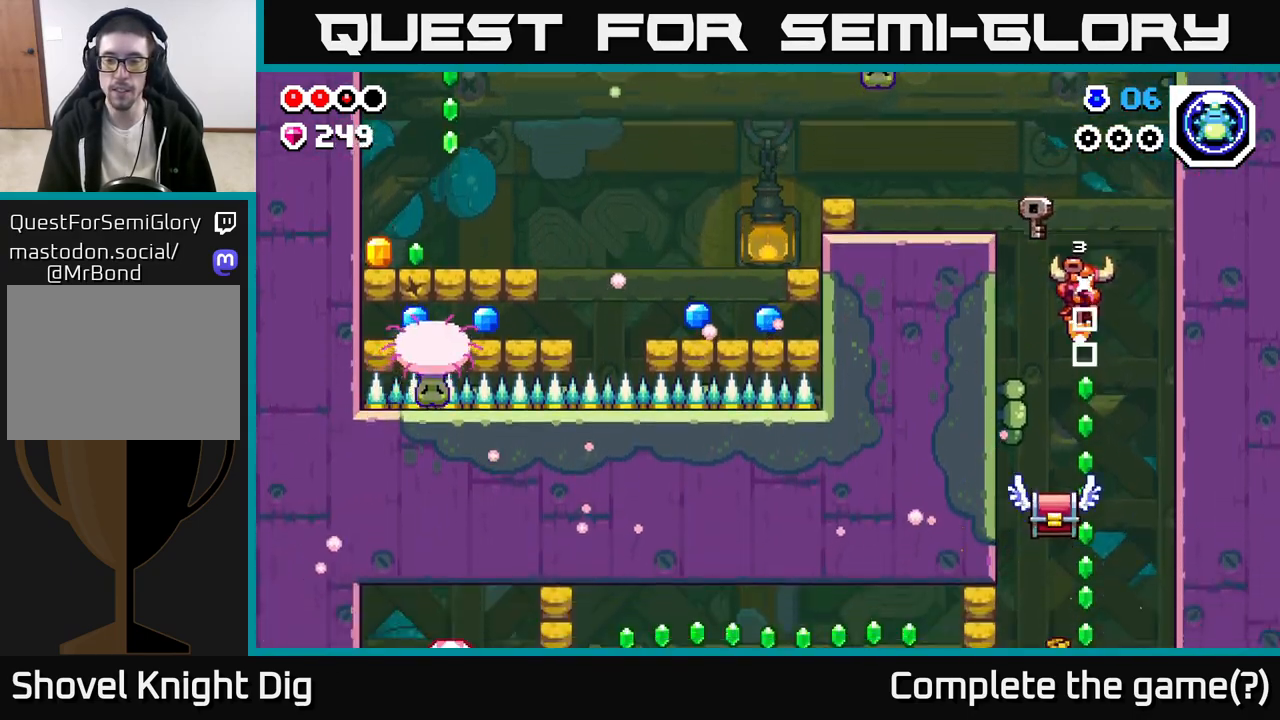
{"buttons": [], "left_stick": "right", "right_stick": "center", "events": [[250, "left_stick", "left"], [367, "left_stick", "right"]]}
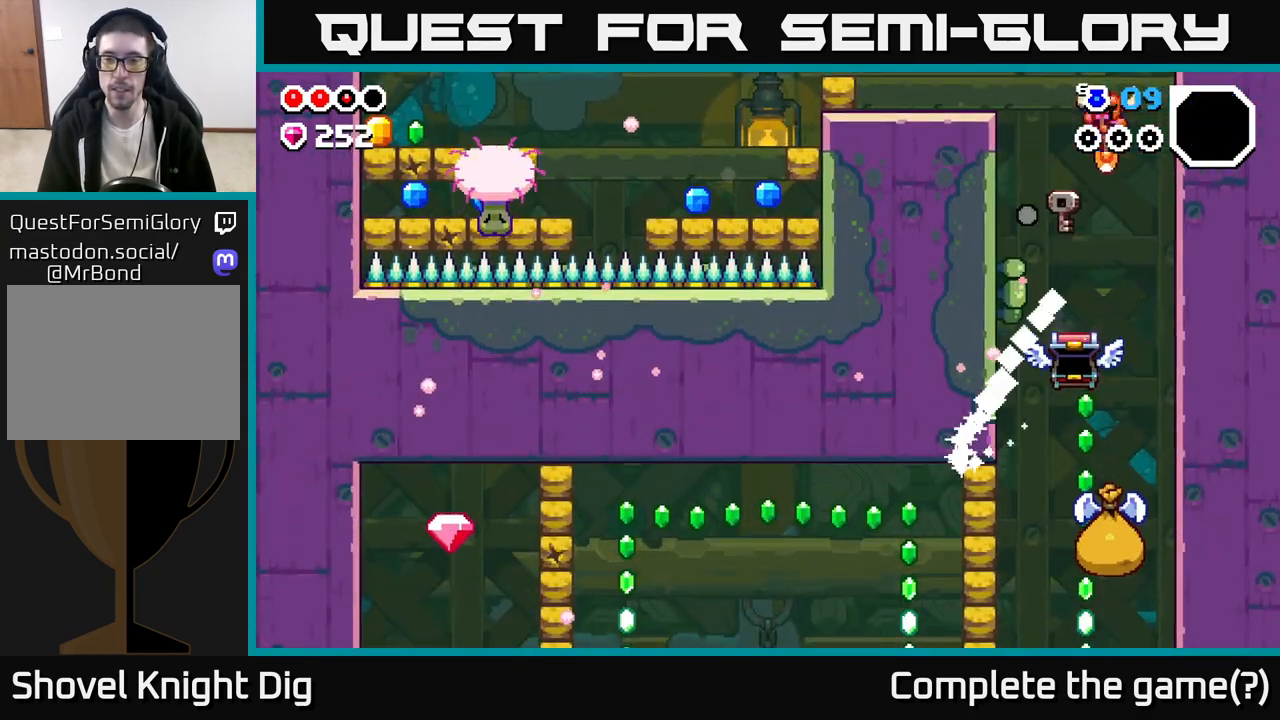
{"buttons": [], "left_stick": "center", "right_stick": "center", "events": [[317, "left_stick", "center"]]}
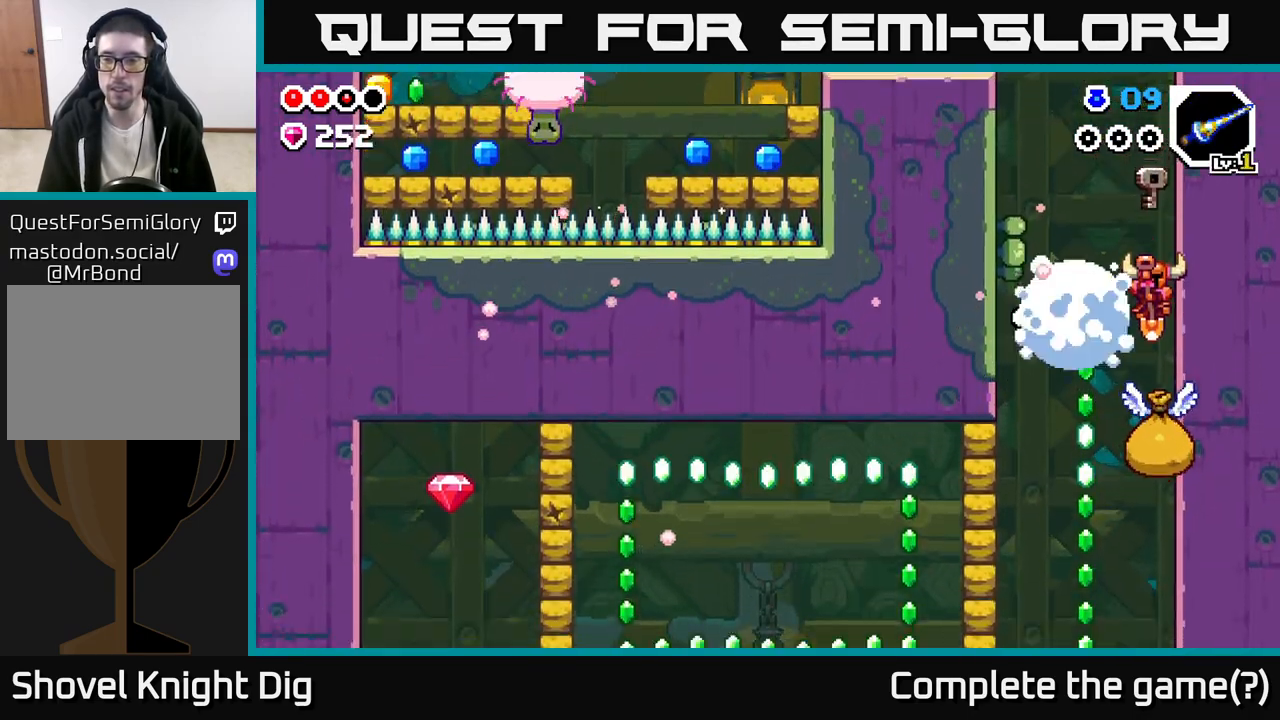
{"buttons": ["A"], "left_stick": "right", "right_stick": "center", "events": [[50, "left_stick", "right"], [150, "left_stick", "left"], [233, "A", "down"], [400, "A", "up"], [450, "left_stick", "up"], [483, "A", "down"], [500, "left_stick", "right"]]}
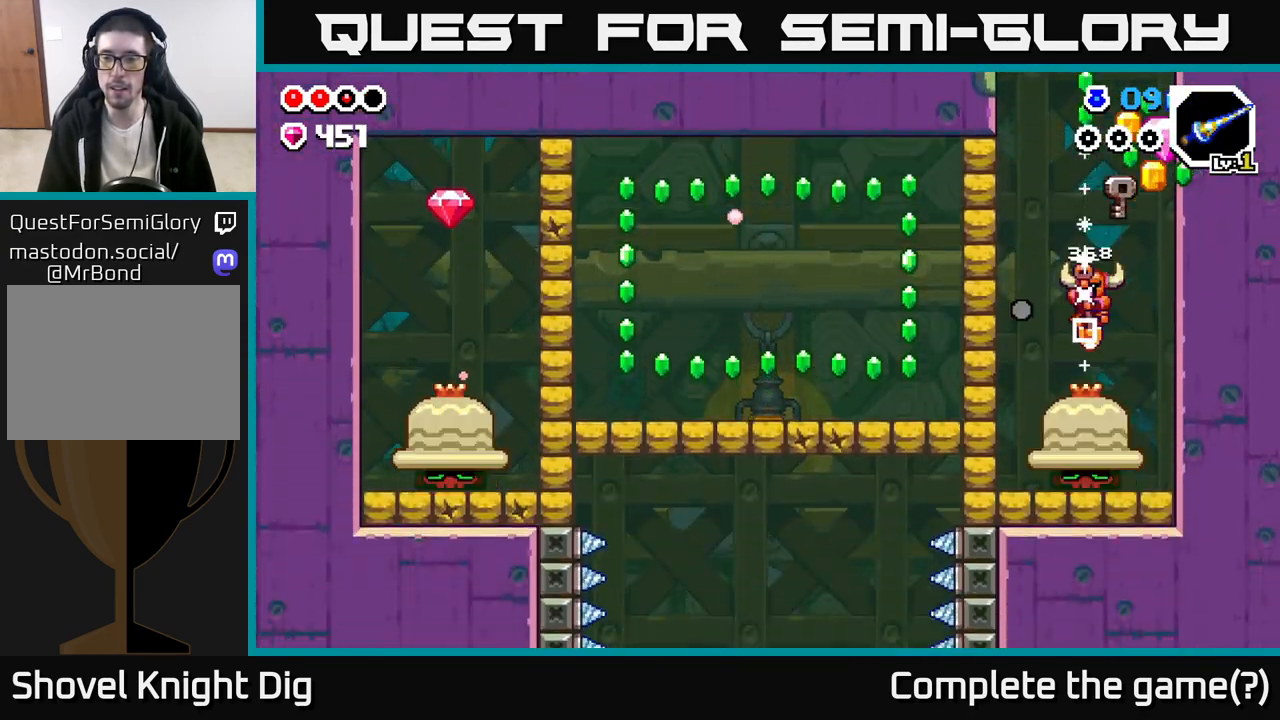
{"buttons": [], "left_stick": "left", "right_stick": "center", "events": [[50, "left_stick", "center"], [117, "left_stick", "left"], [250, "left_stick", "right"], [400, "left_stick", "left"], [433, "A", "up"]]}
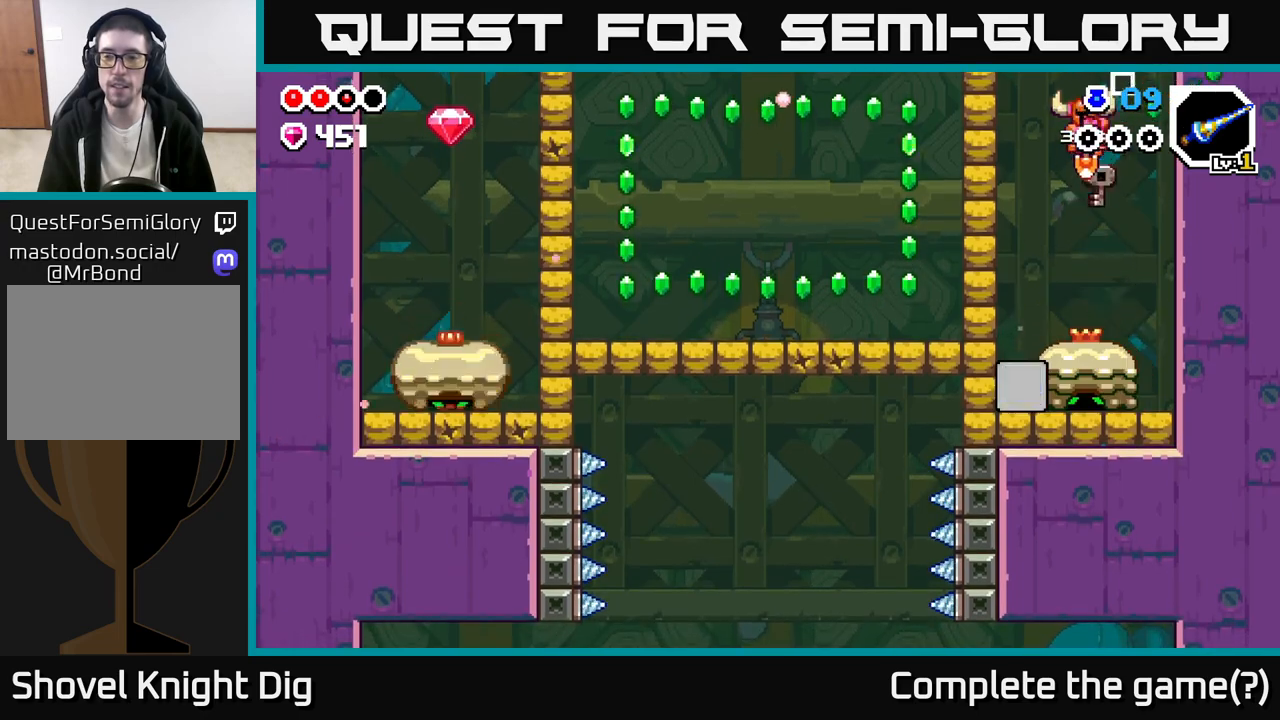
{"buttons": [], "left_stick": "center", "right_stick": "center", "events": [[50, "left_stick", "center"]]}
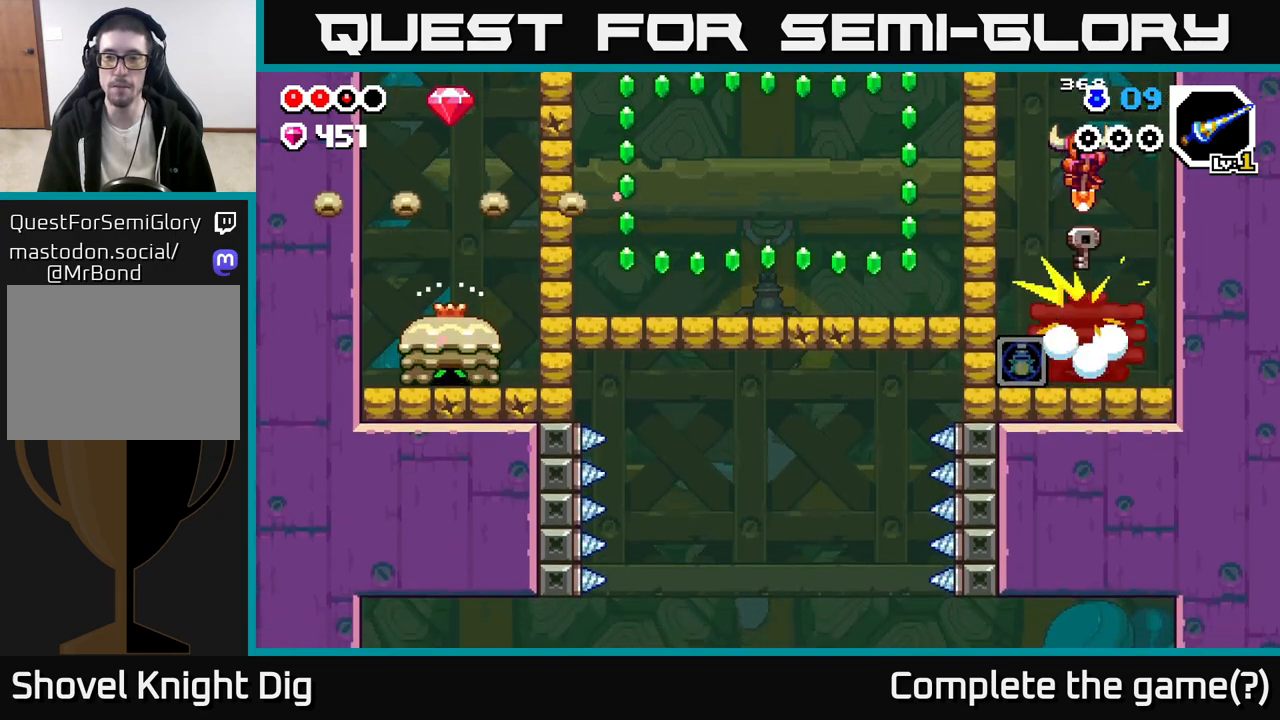
{"buttons": [], "left_stick": "center", "right_stick": "center", "events": []}
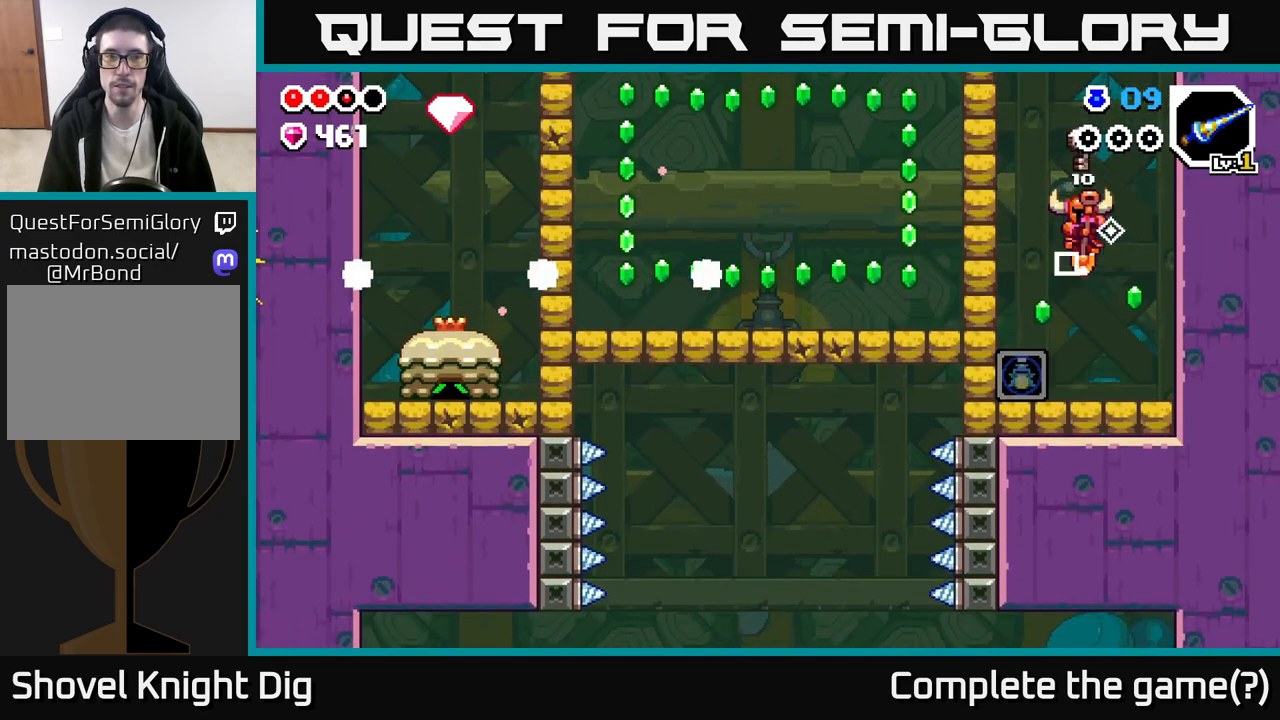
{"buttons": ["A"], "left_stick": "left", "right_stick": "center", "events": [[300, "A", "down"], [350, "left_stick", "left"]]}
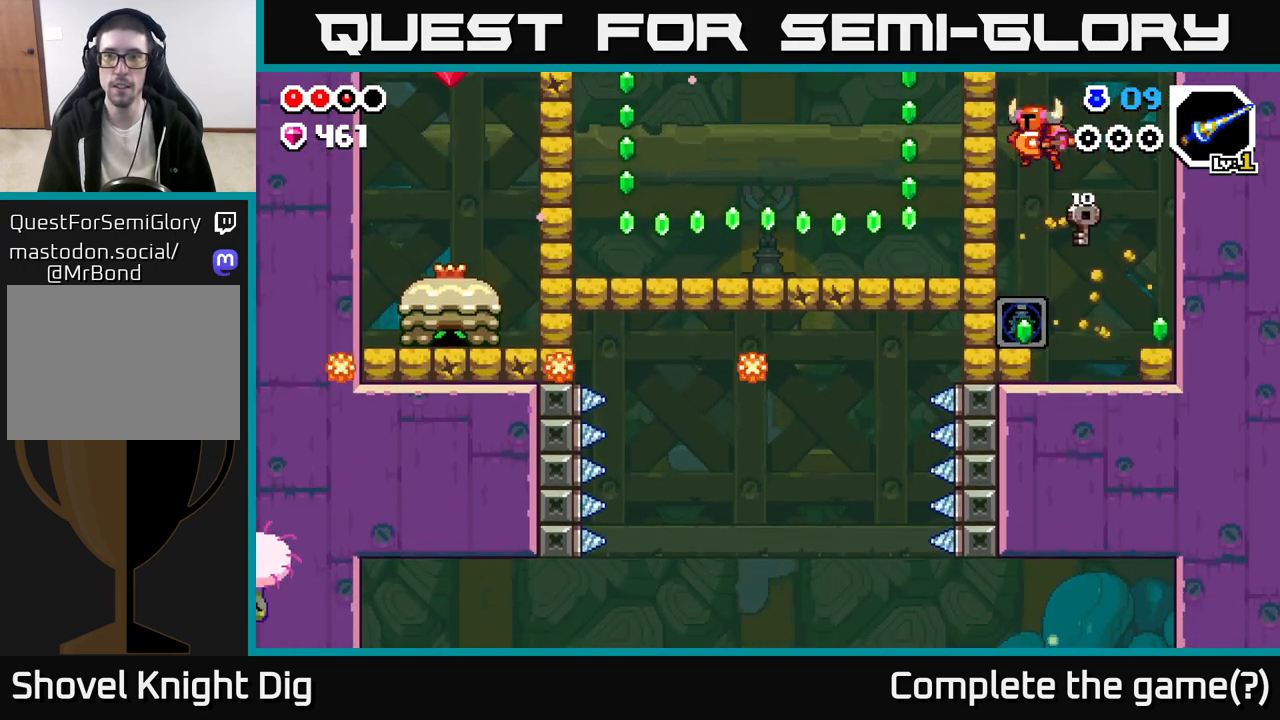
{"buttons": ["A"], "left_stick": "center", "right_stick": "center", "events": [[17, "X", "down"], [117, "X", "up"], [167, "A", "up"], [417, "A", "down"], [433, "left_stick", "center"]]}
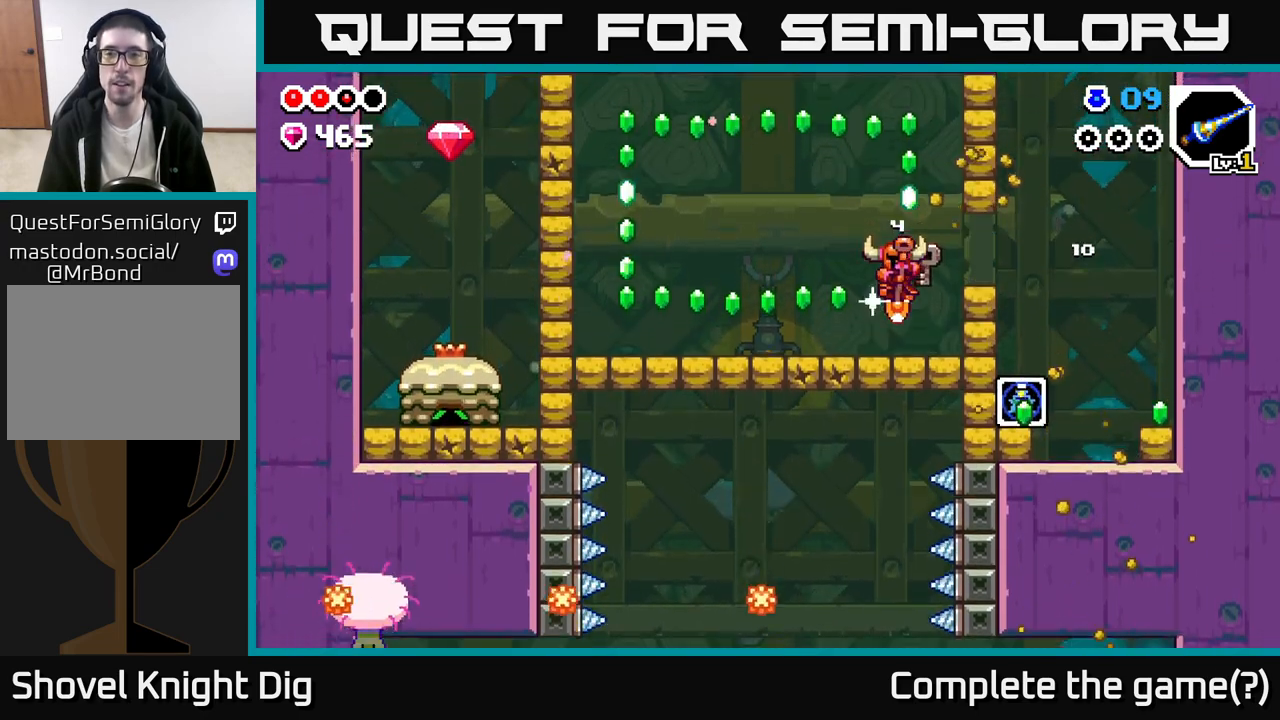
{"buttons": ["A"], "left_stick": "left", "right_stick": "center", "events": [[183, "left_stick", "left"]]}
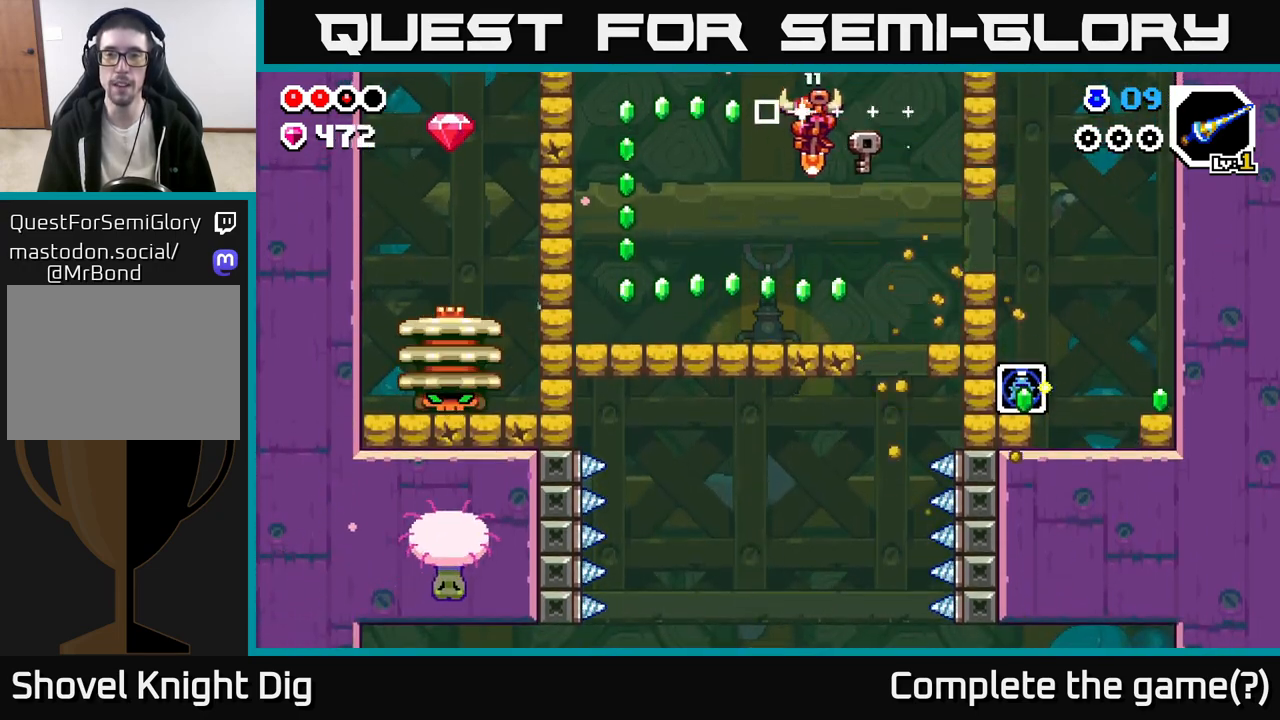
{"buttons": ["A"], "left_stick": "left", "right_stick": "center", "events": [[33, "A", "up"], [50, "left_stick", "right"], [167, "A", "down"], [167, "left_stick", "left"]]}
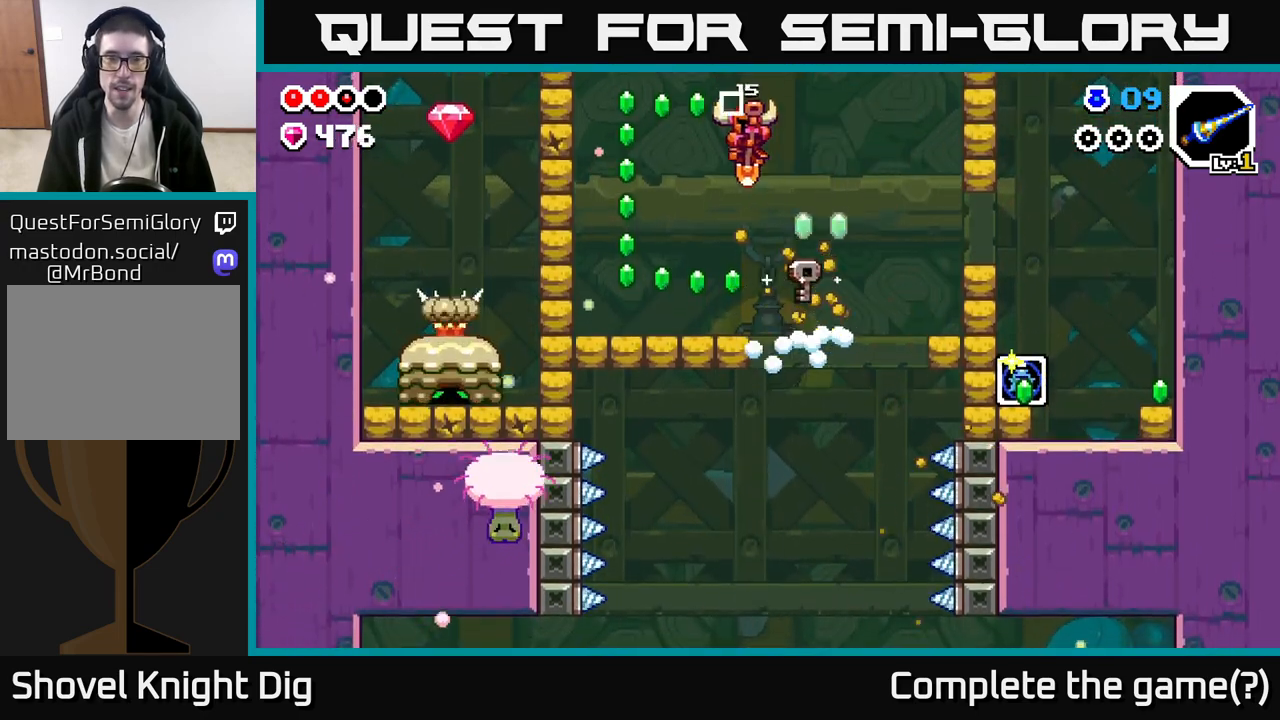
{"buttons": ["A"], "left_stick": "right", "right_stick": "center", "events": [[367, "left_stick", "right"]]}
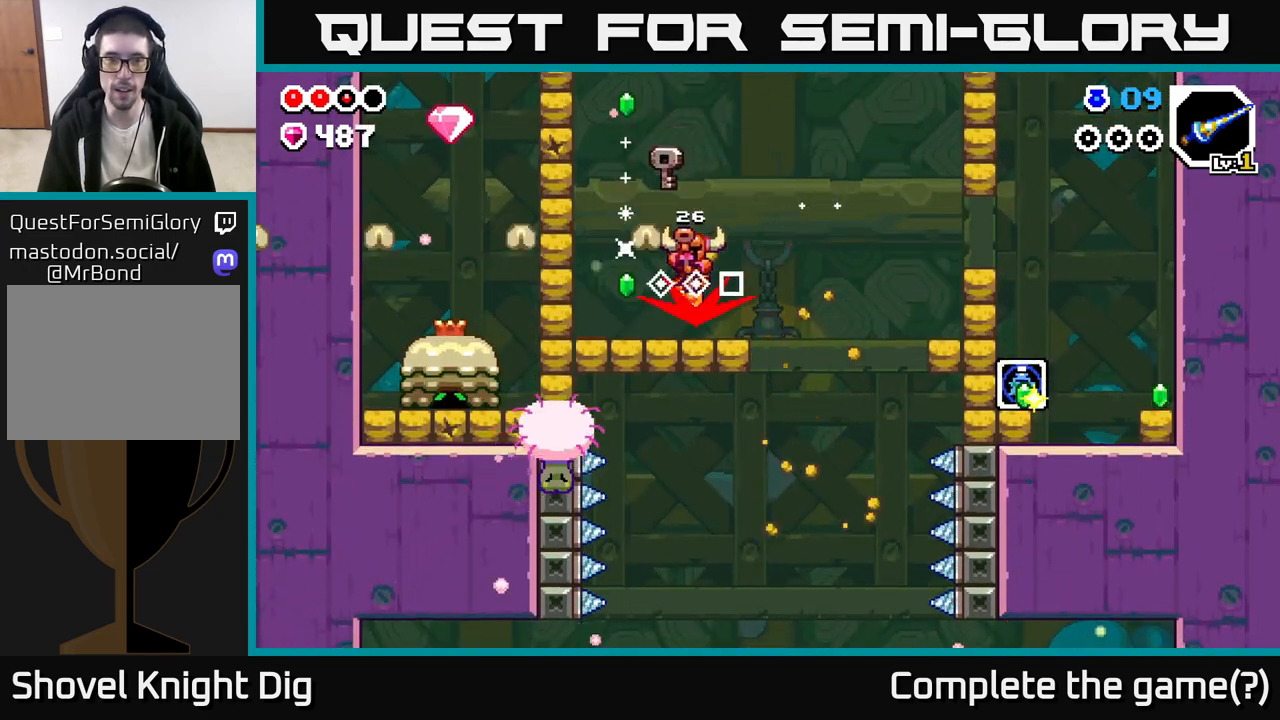
{"buttons": ["A", "X"], "left_stick": "left", "right_stick": "center", "events": [[167, "left_stick", "left"], [500, "X", "down"]]}